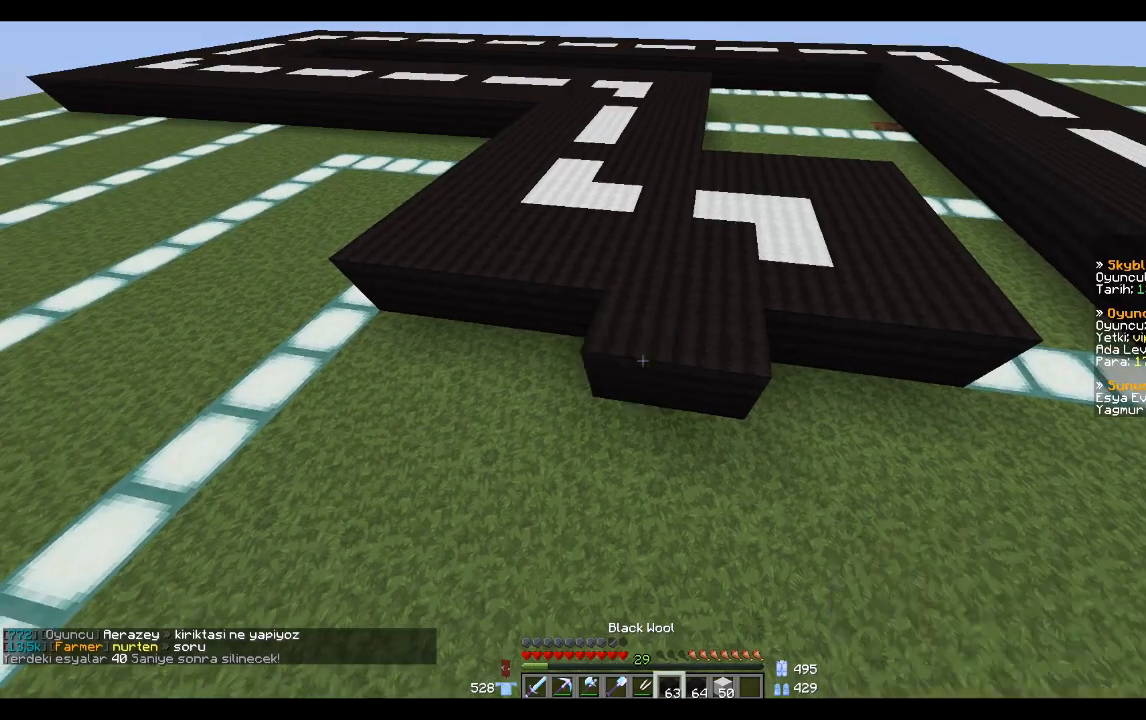
Gameplay with keyboard and mouse; each line is a JSON object with the keys and mouse buttons held at the frame after it. "events" lists presses ("down") and releases ("up") of "a", "d", "s", "space", "w", "mouse_left" and "mouse_right" between this image and that frame as [ms after this image, input, new state], when the widget could be followed in between. "mouse_left", "mouse_right" = the "left", "right" buttons of the "mouse" list. No other keys are recorded. Fast repeated clicks can show as one long hold. Mouse movement is not recorded.
{"keys": ["d"], "mouse": [], "events": [[100, "mouse_right", "up"], [267, "d", "down"]]}
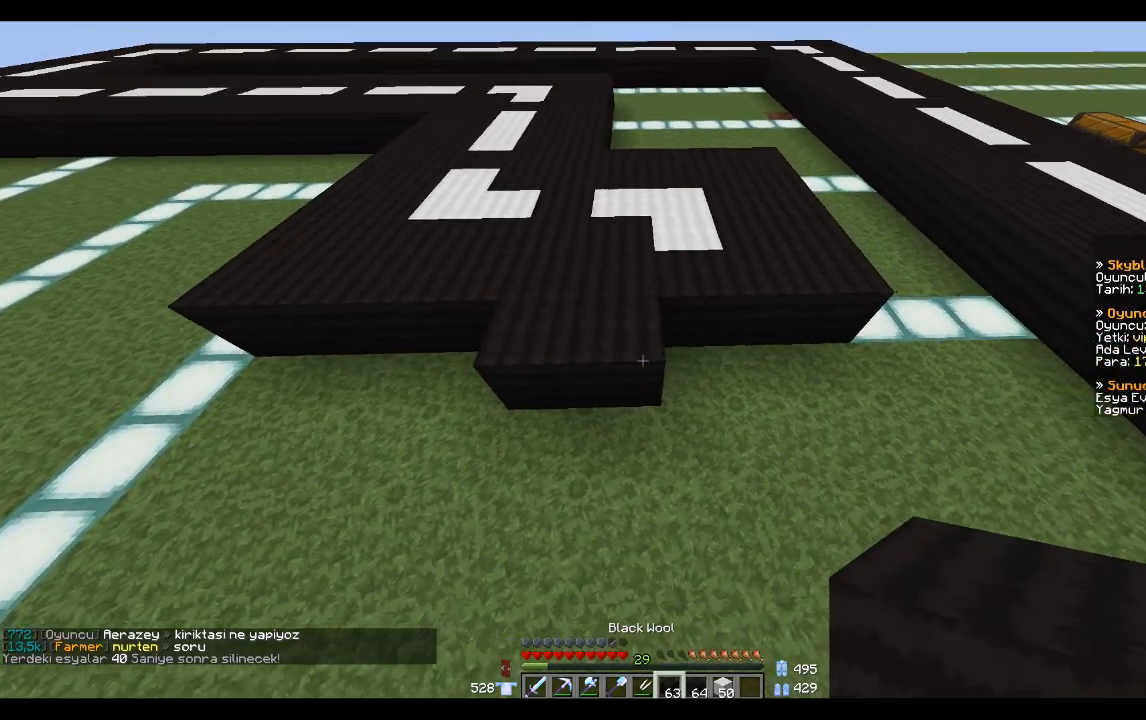
{"keys": [], "mouse": [], "events": [[100, "d", "up"], [400, "mouse_right", "down"], [500, "mouse_right", "up"]]}
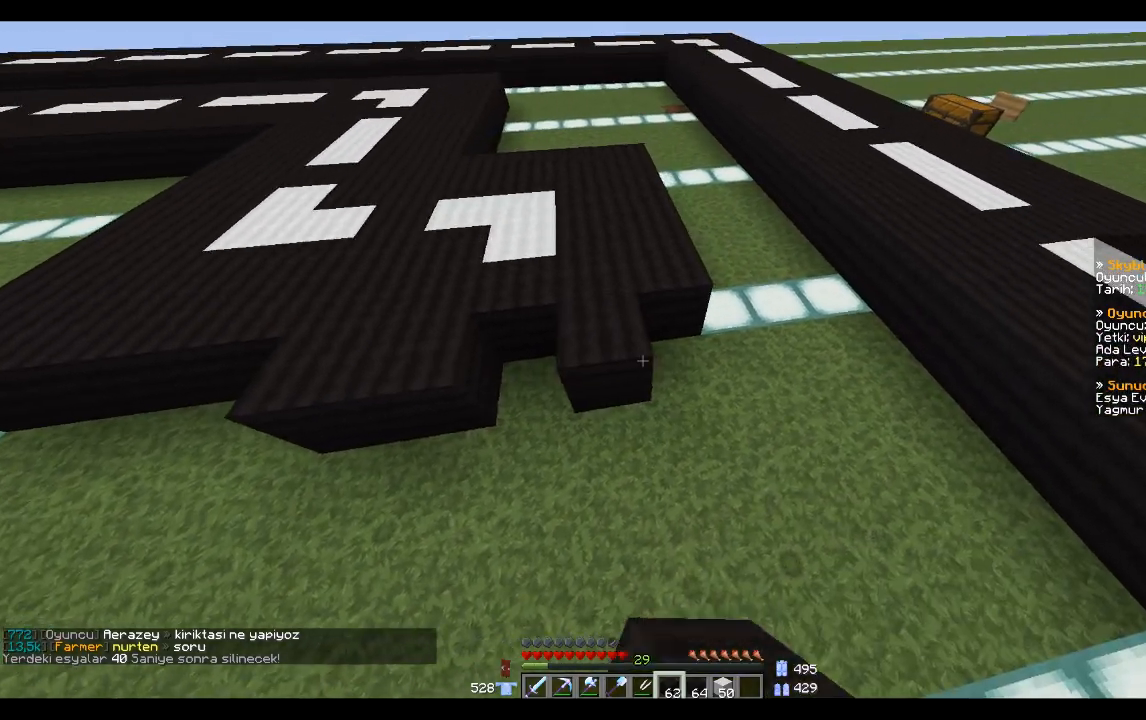
{"keys": [], "mouse": [], "events": [[200, "mouse_right", "down"], [267, "a", "down"], [267, "s", "down"], [301, "mouse_right", "up"], [367, "s", "up"], [401, "a", "up"]]}
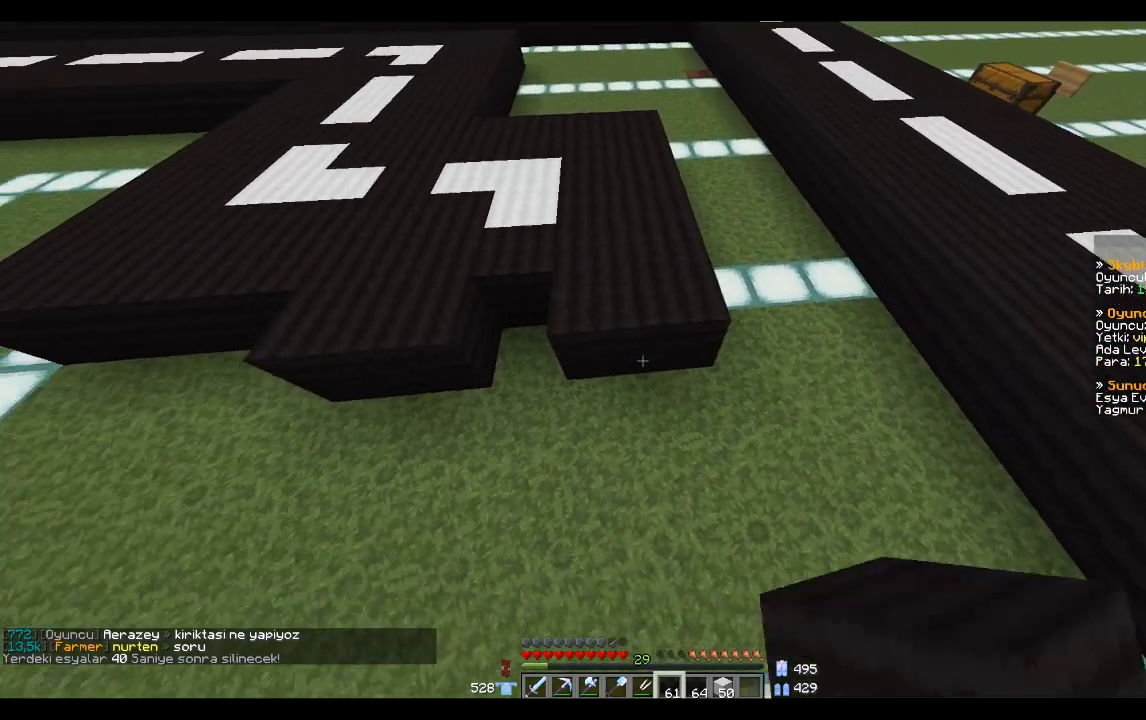
{"keys": [], "mouse": [], "events": [[100, "a", "down"], [434, "a", "up"]]}
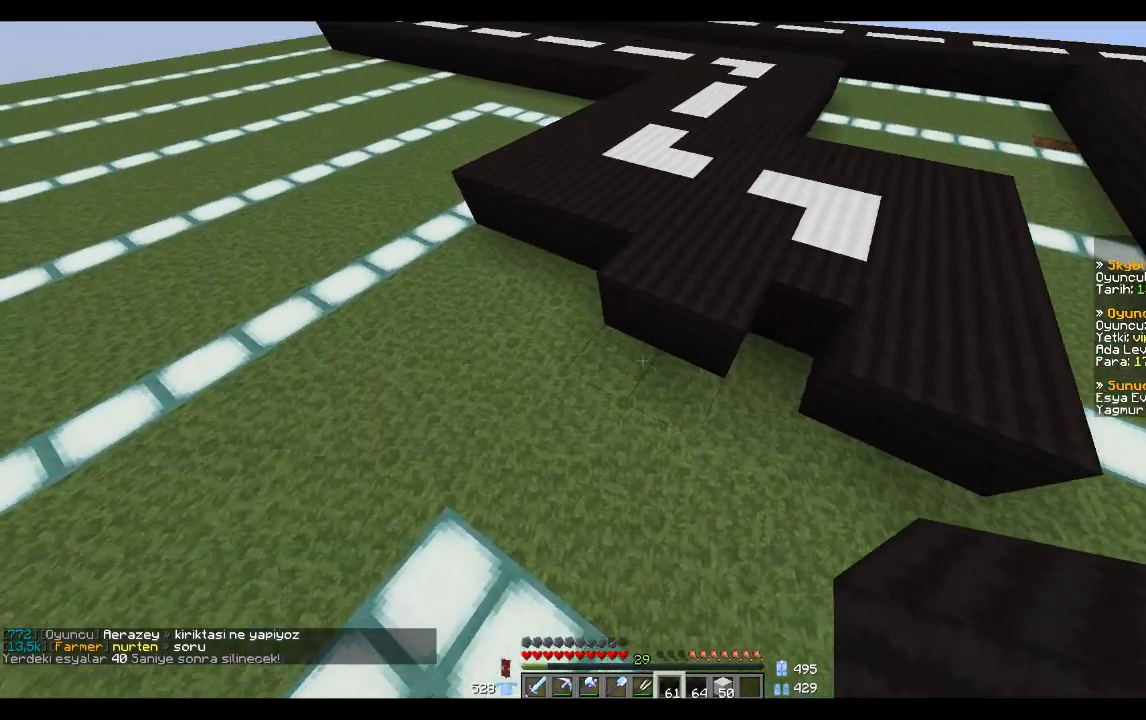
{"keys": ["d"], "mouse": [], "events": [[134, "d", "down"], [234, "d", "up"], [301, "mouse_right", "down"], [401, "mouse_right", "up"], [434, "d", "down"]]}
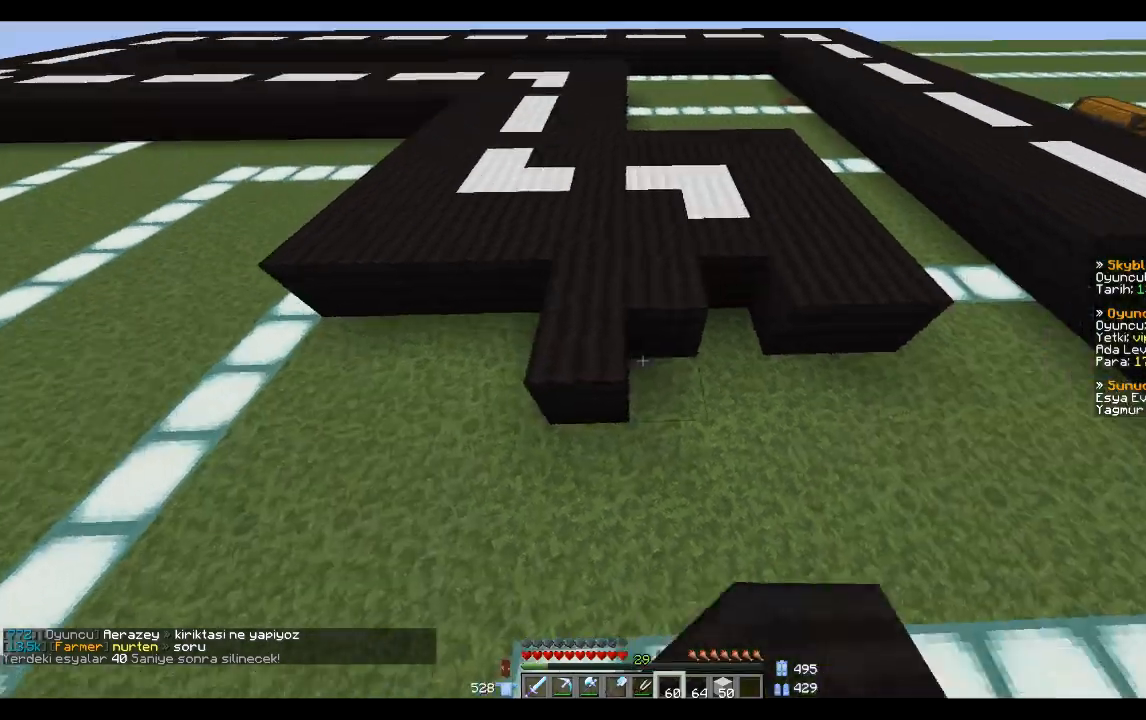
{"keys": ["d"], "mouse": [], "events": [[33, "d", "up"], [200, "mouse_right", "down"], [300, "mouse_right", "up"], [467, "d", "down"]]}
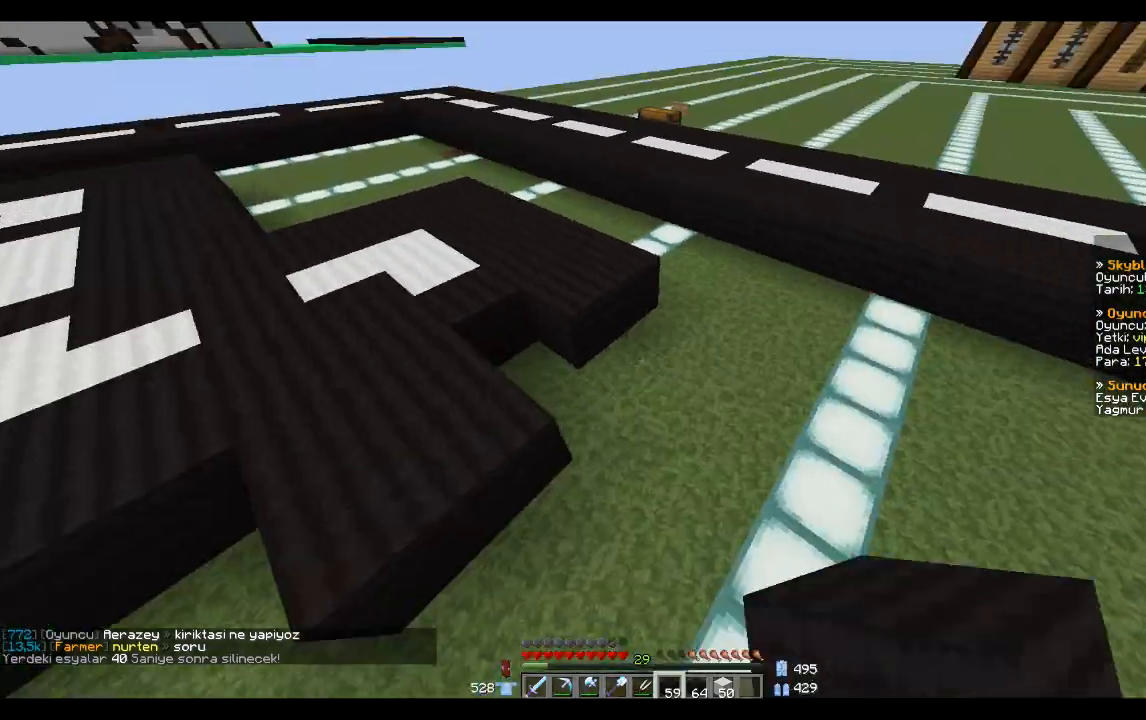
{"keys": [], "mouse": [], "events": [[34, "d", "up"], [200, "a", "down"], [267, "mouse_right", "down"], [367, "a", "up"], [367, "mouse_right", "up"]]}
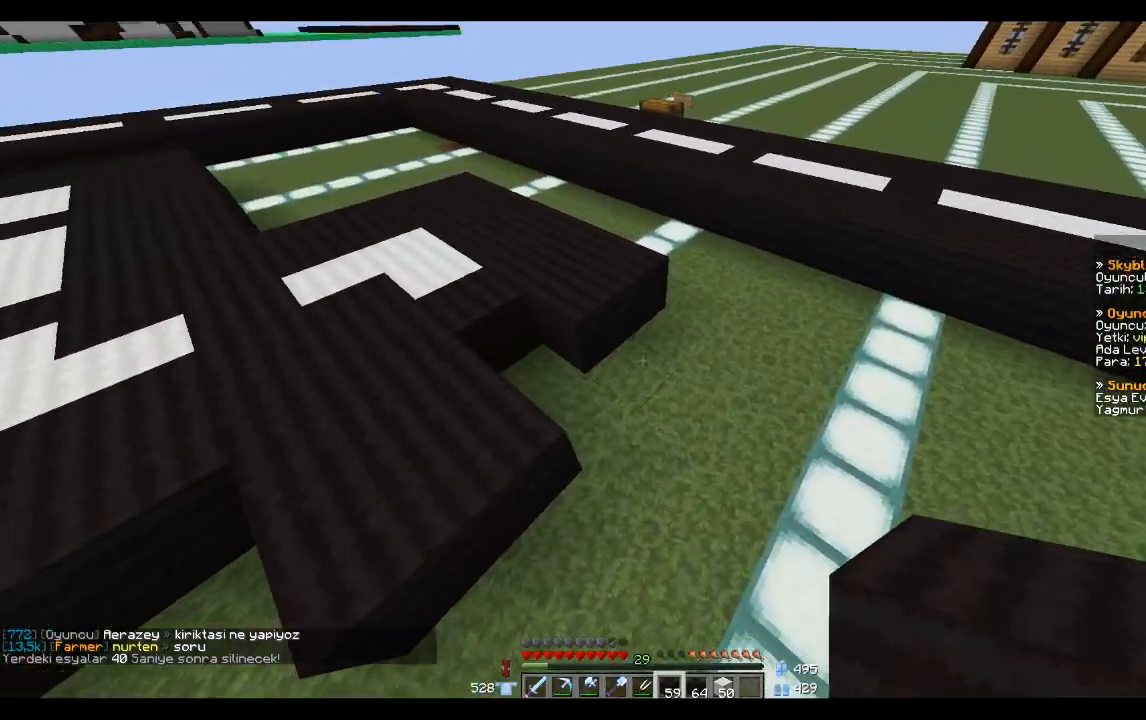
{"keys": ["w"], "mouse": [], "events": [[67, "mouse_right", "down"], [100, "mouse_right", "up"], [467, "w", "down"]]}
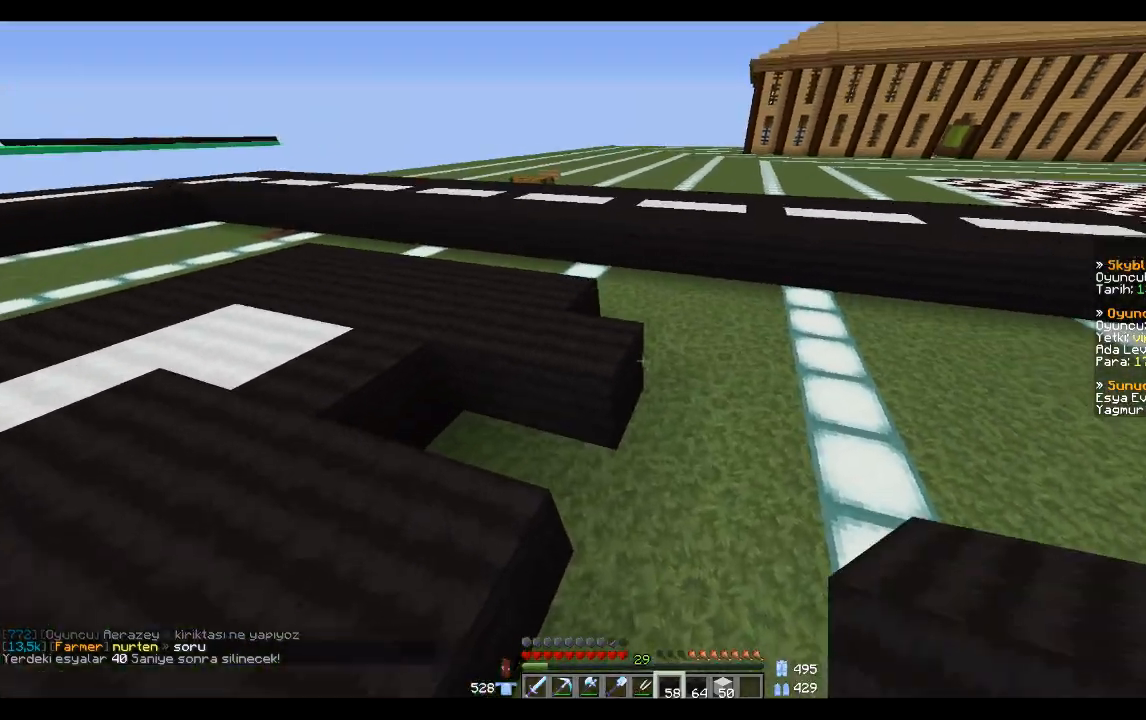
{"keys": ["a", "s"], "mouse": [], "events": [[34, "d", "down"], [267, "w", "up"], [301, "d", "up"], [434, "s", "down"], [501, "a", "down"]]}
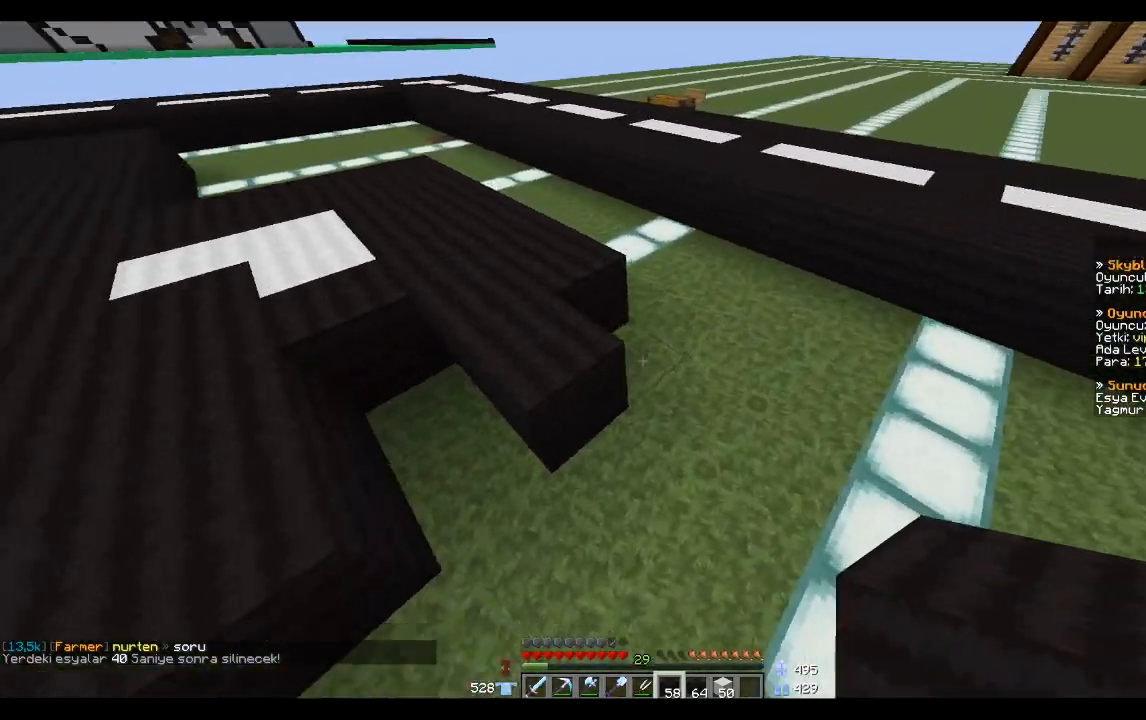
{"keys": [], "mouse": [], "events": [[100, "a", "up"], [133, "mouse_right", "down"], [133, "s", "up"], [267, "mouse_right", "up"], [300, "a", "down"], [300, "s", "down"], [400, "mouse_right", "down"], [434, "s", "up"], [467, "a", "up"], [467, "mouse_right", "up"]]}
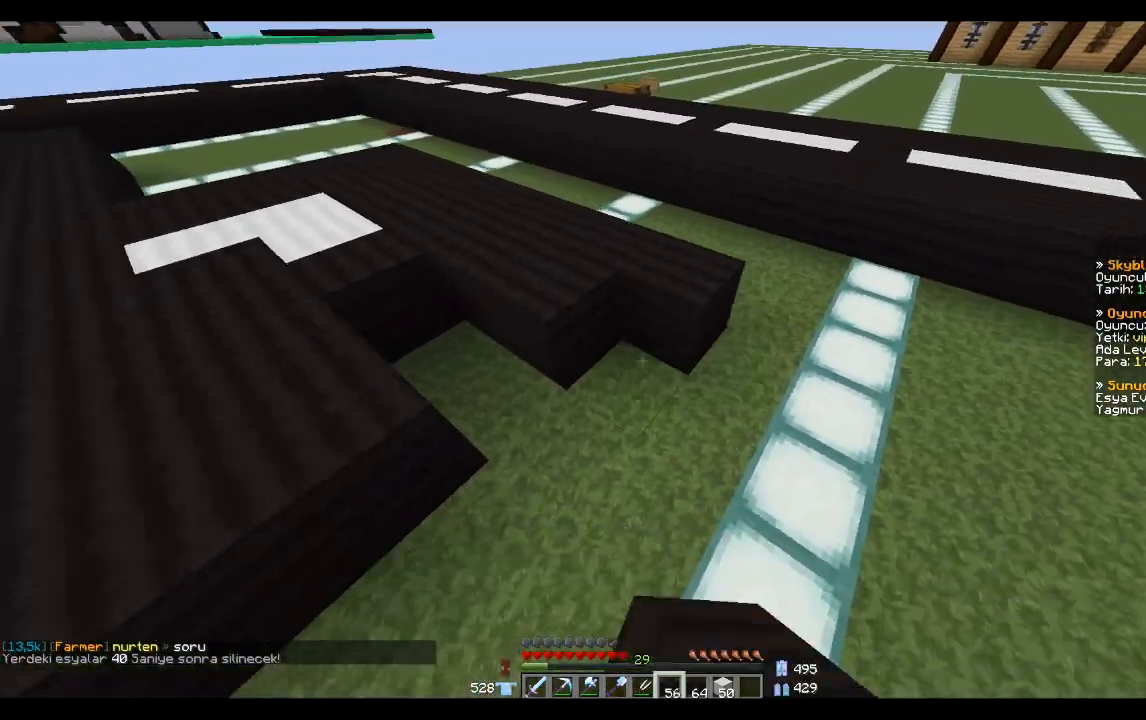
{"keys": [], "mouse": [], "events": [[100, "mouse_right", "down"], [134, "mouse_right", "up"], [301, "a", "down"], [367, "a", "up"]]}
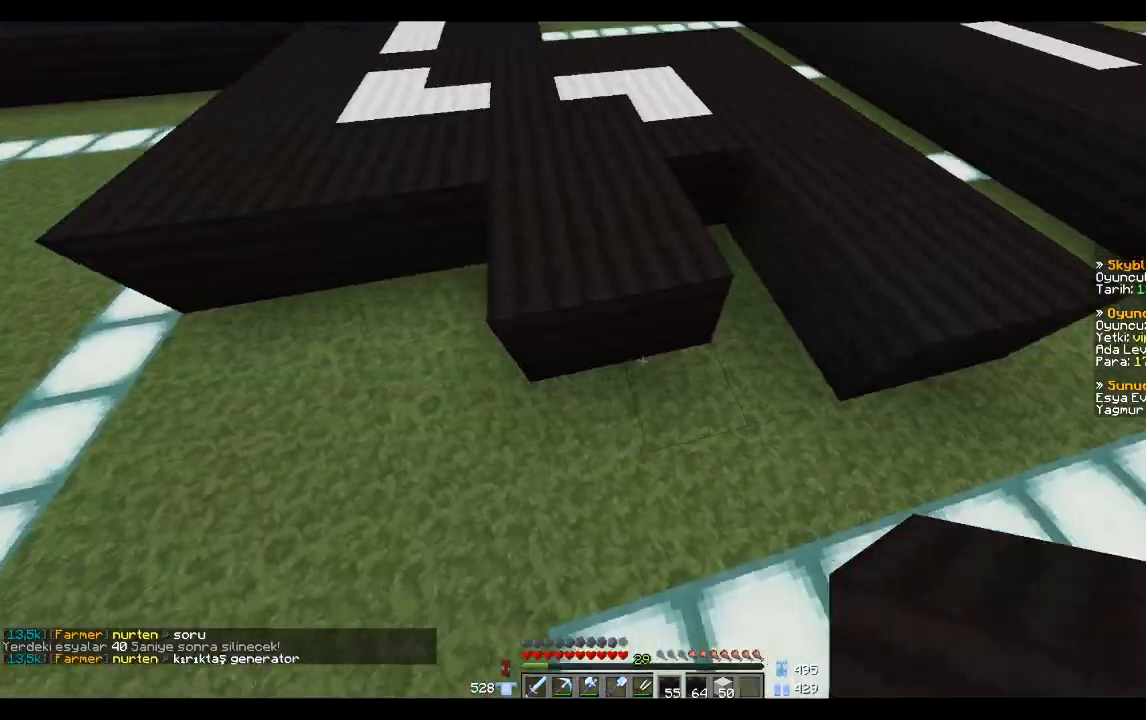
{"keys": ["d"], "mouse": [], "events": [[200, "a", "down"], [200, "mouse_right", "down"], [200, "s", "down"], [300, "a", "up"], [300, "mouse_right", "up"], [300, "s", "up"], [400, "mouse_right", "down"], [434, "d", "down"], [434, "mouse_right", "up"]]}
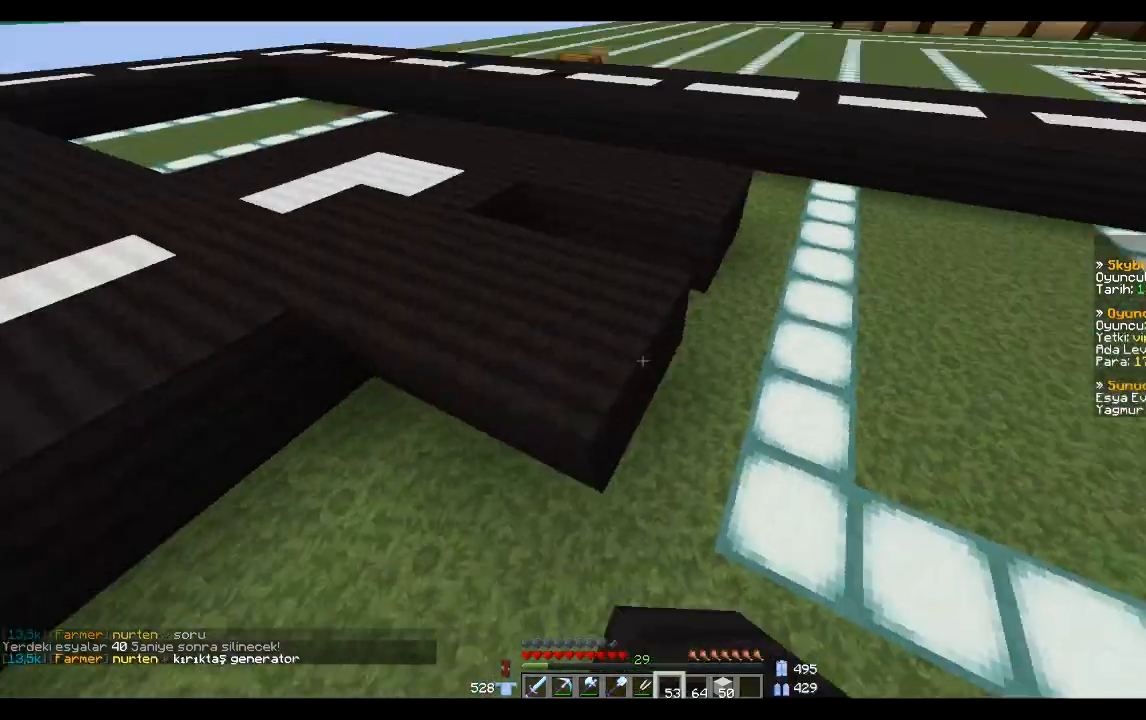
{"keys": [], "mouse": [], "events": [[34, "w", "down"], [267, "d", "up"], [267, "w", "up"]]}
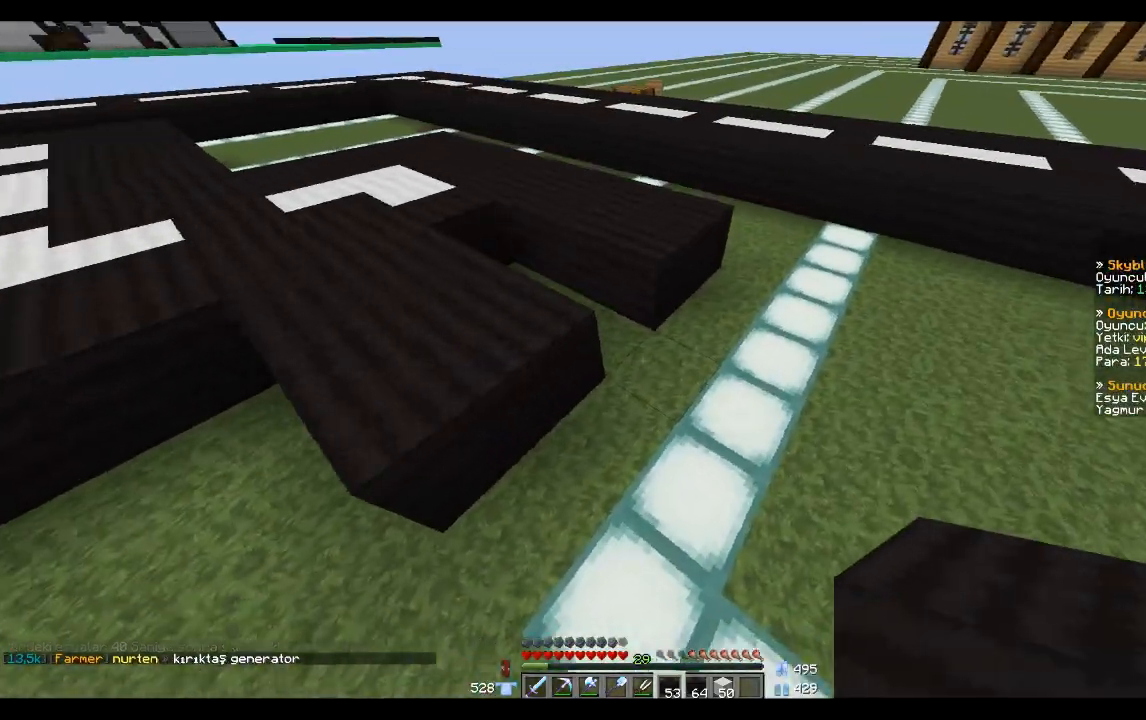
{"keys": [], "mouse": [], "events": [[267, "a", "down"], [400, "a", "up"]]}
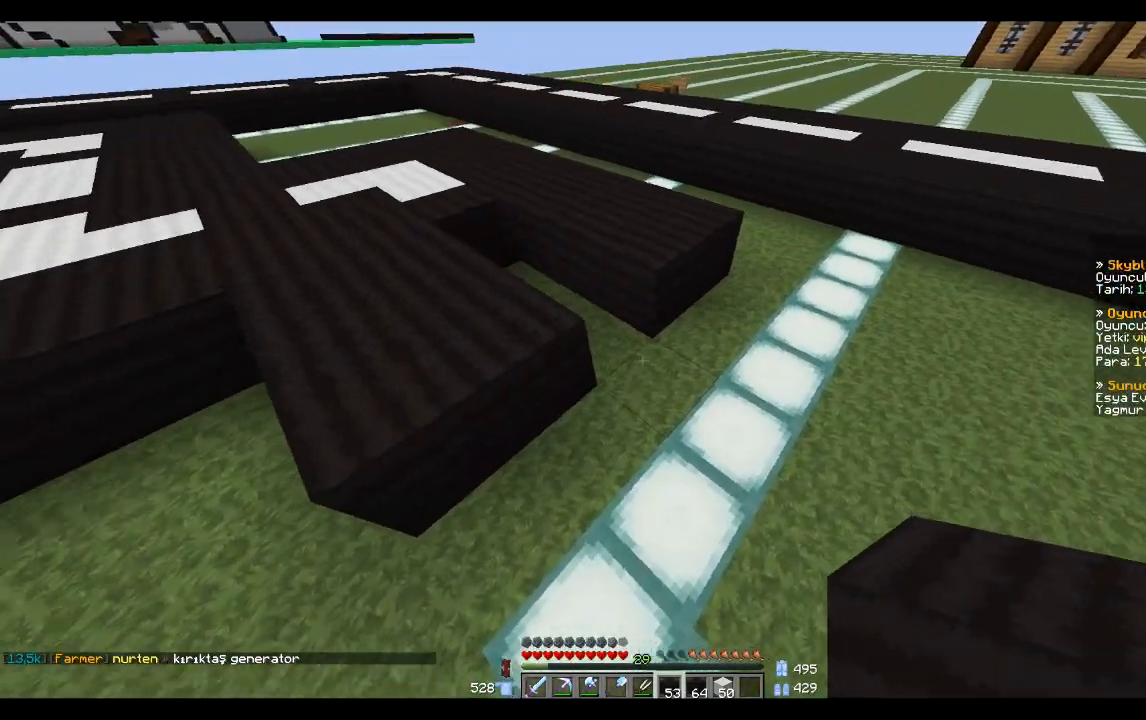
{"keys": [], "mouse": [], "events": [[200, "w", "down"], [334, "w", "up"]]}
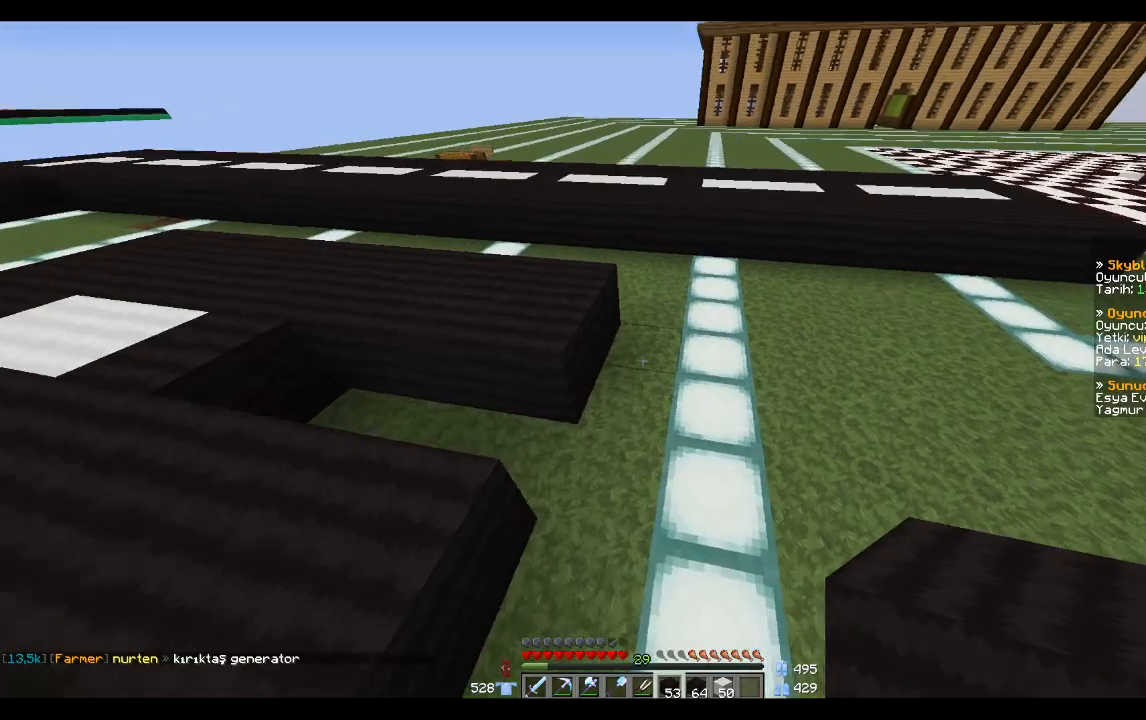
{"keys": ["s"], "mouse": [], "events": [[133, "s", "down"], [167, "mouse_right", "down"], [267, "mouse_right", "up"], [333, "mouse_right", "down"], [467, "mouse_right", "up"]]}
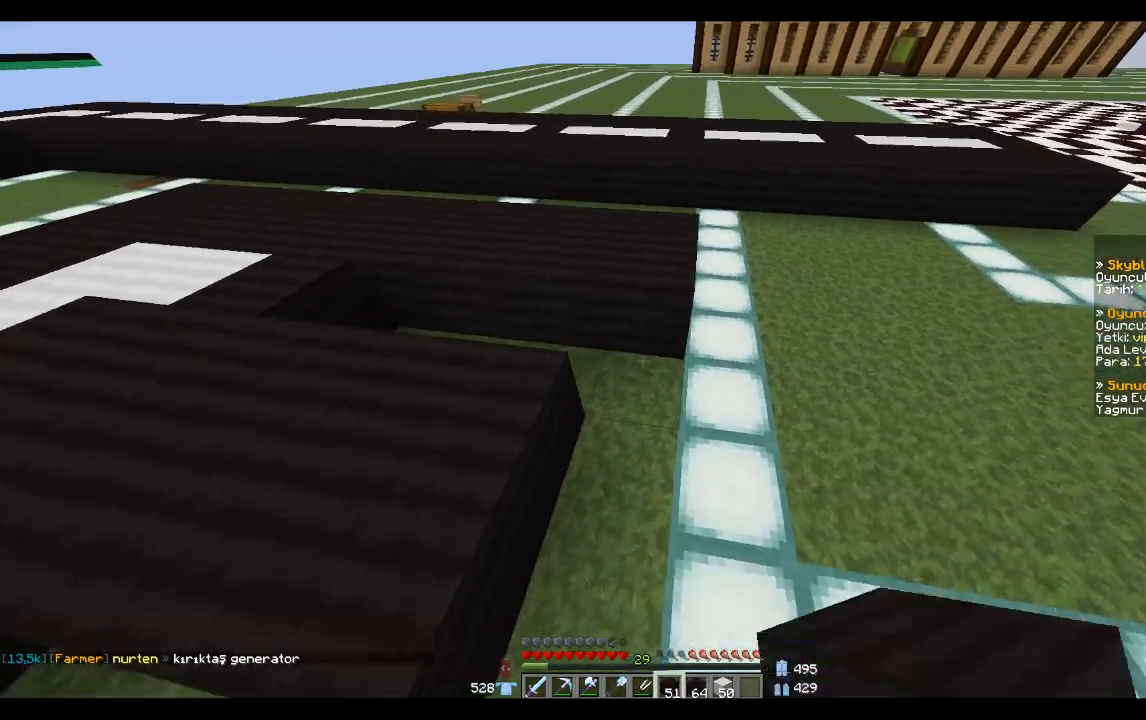
{"keys": ["space", "w"], "mouse": [], "events": [[67, "mouse_right", "down"], [100, "s", "up"], [134, "mouse_right", "up"], [234, "mouse_right", "down"], [267, "mouse_right", "up"], [367, "mouse_right", "down"], [401, "w", "down"], [434, "mouse_right", "up"], [467, "space", "down"]]}
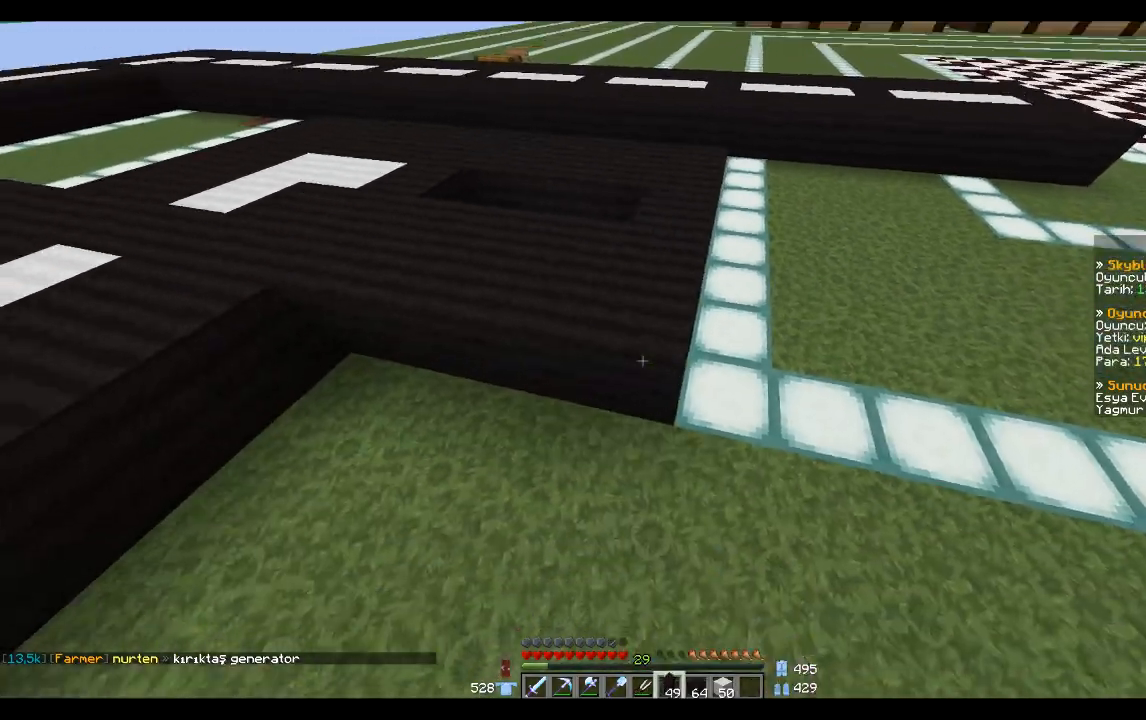
{"keys": [], "mouse": [], "events": [[133, "space", "up"], [434, "w", "up"]]}
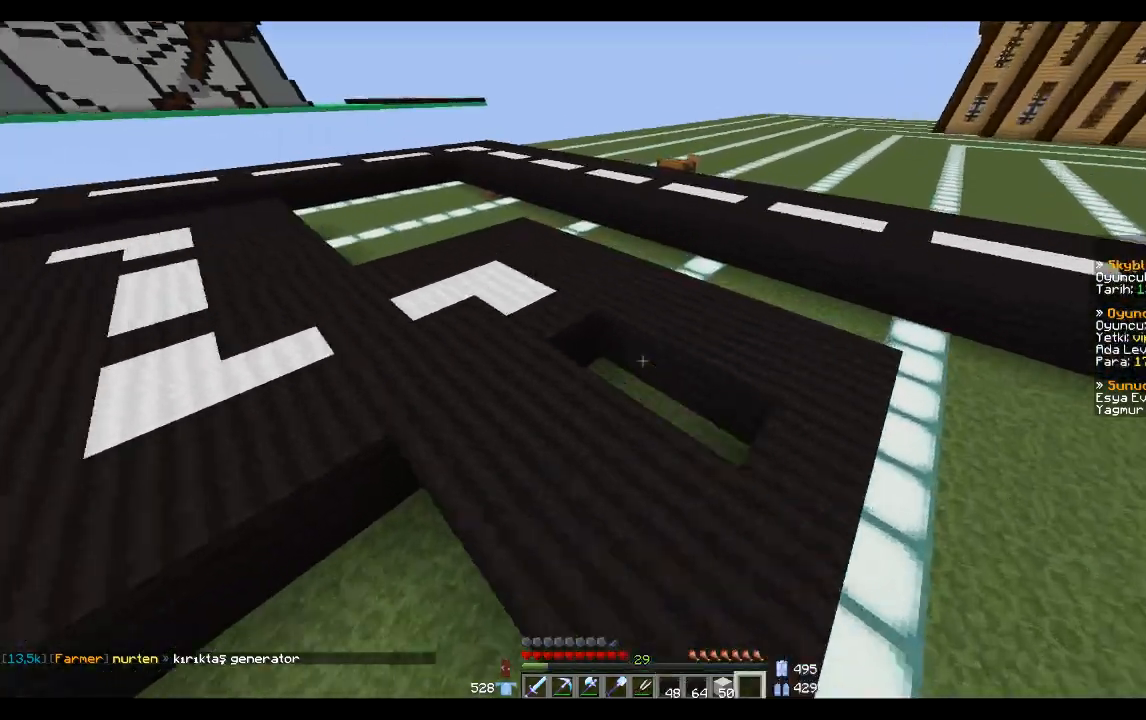
{"keys": [], "mouse": [], "events": []}
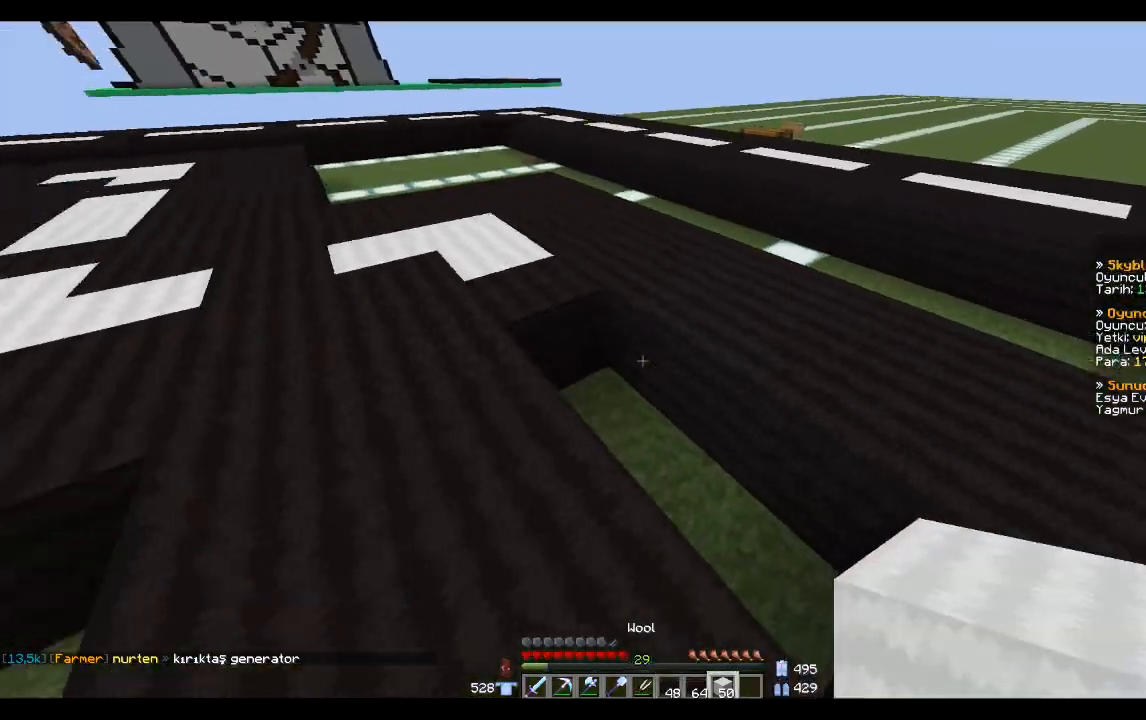
{"keys": ["s"], "mouse": [], "events": [[200, "mouse_right", "down"], [300, "mouse_right", "up"], [400, "mouse_right", "down"], [400, "s", "down"], [500, "mouse_right", "up"]]}
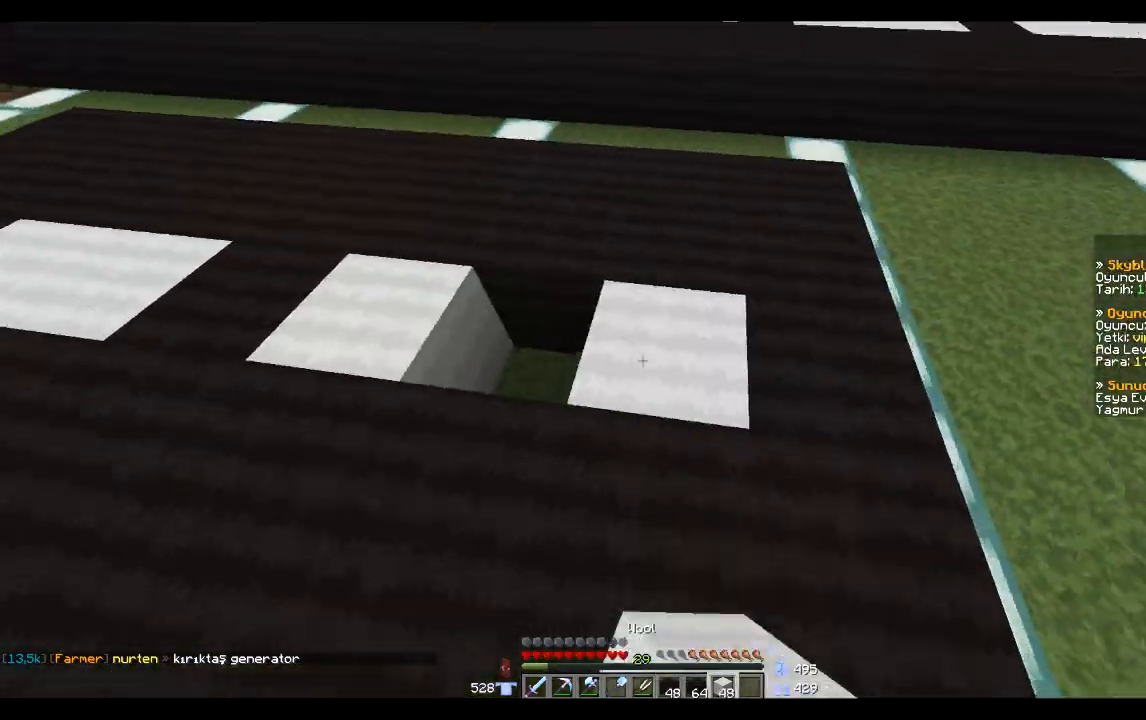
{"keys": ["w"], "mouse": [], "events": [[67, "mouse_right", "down"], [134, "mouse_right", "up"], [134, "s", "up"], [200, "space", "down"], [234, "space", "up"], [401, "w", "down"]]}
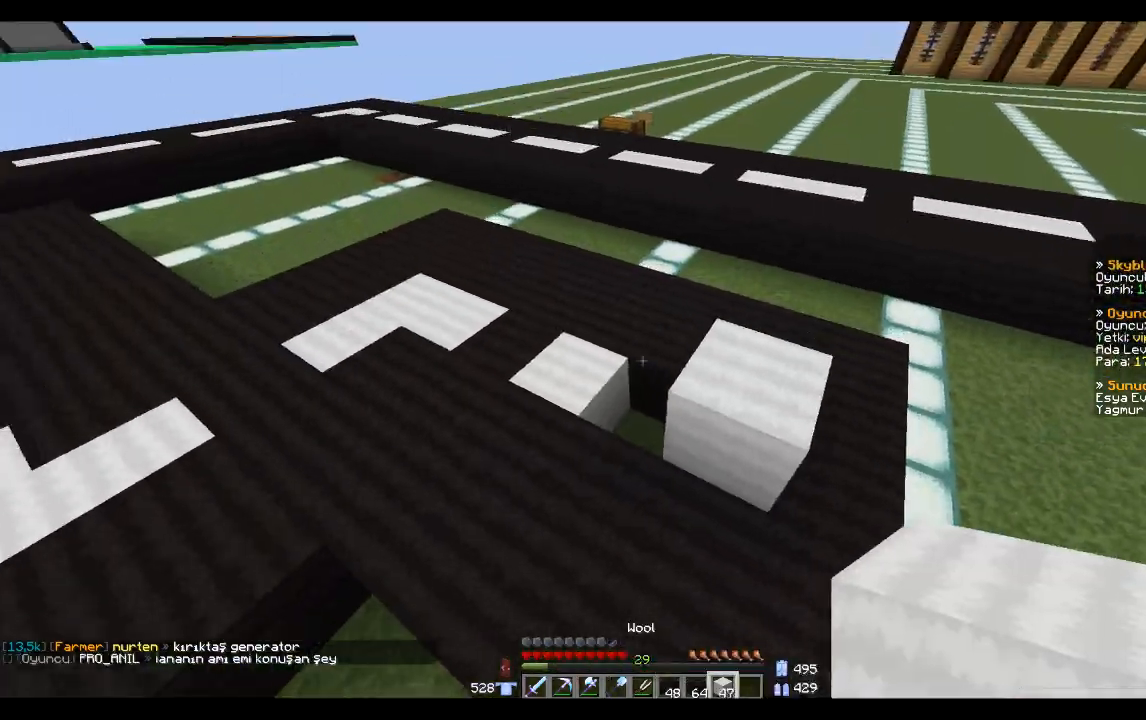
{"keys": [], "mouse": [], "events": [[34, "w", "up"], [167, "mouse_right", "down"], [267, "mouse_right", "up"]]}
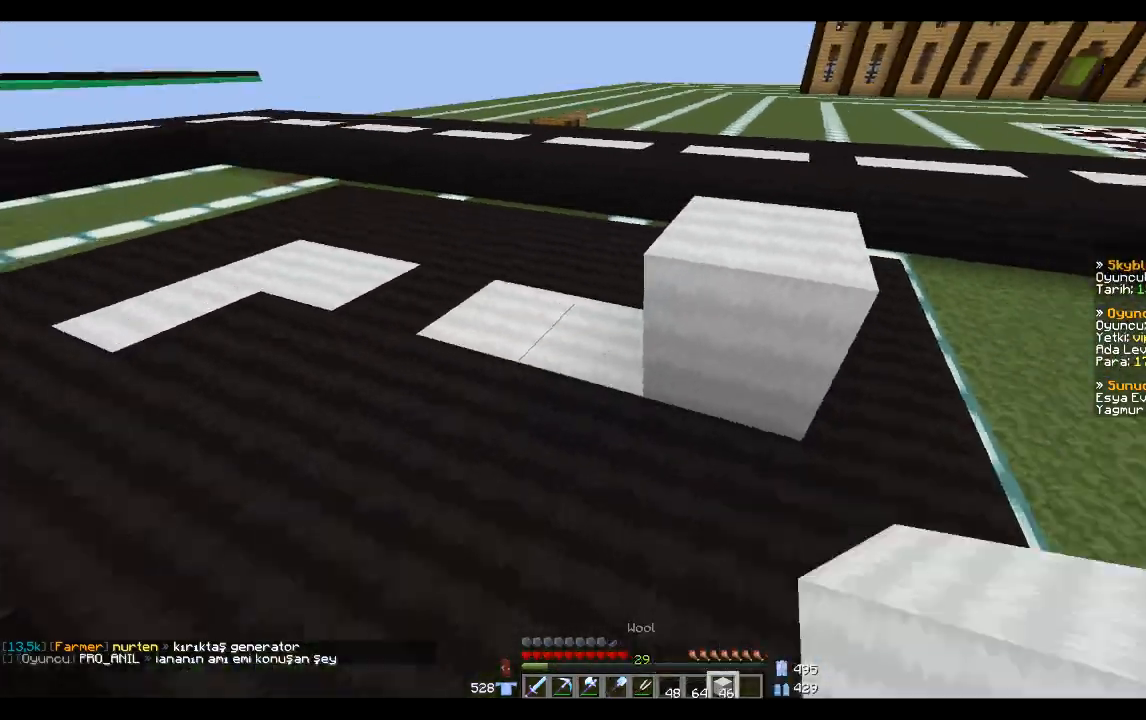
{"keys": [], "mouse": ["left"], "events": [[434, "mouse_left", "down"]]}
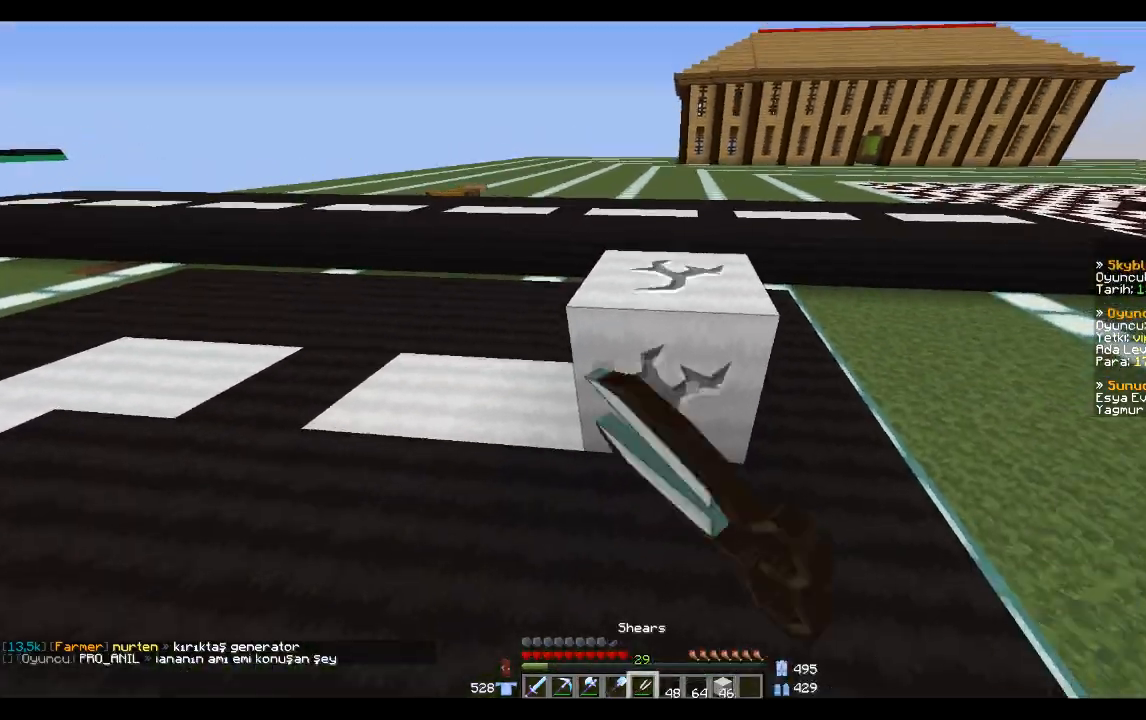
{"keys": ["w"], "mouse": [], "events": [[367, "mouse_left", "up"], [501, "w", "down"]]}
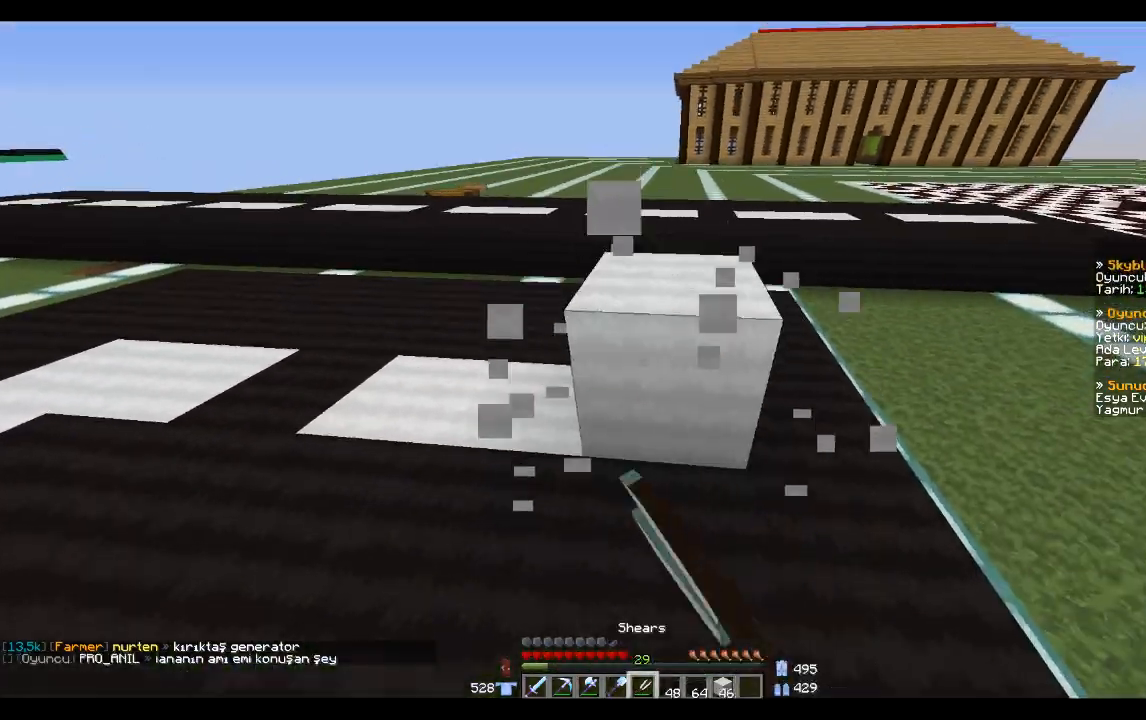
{"keys": ["d", "s"], "mouse": [], "events": [[133, "d", "down"], [300, "d", "up"], [300, "w", "up"], [434, "s", "down"], [467, "d", "down"]]}
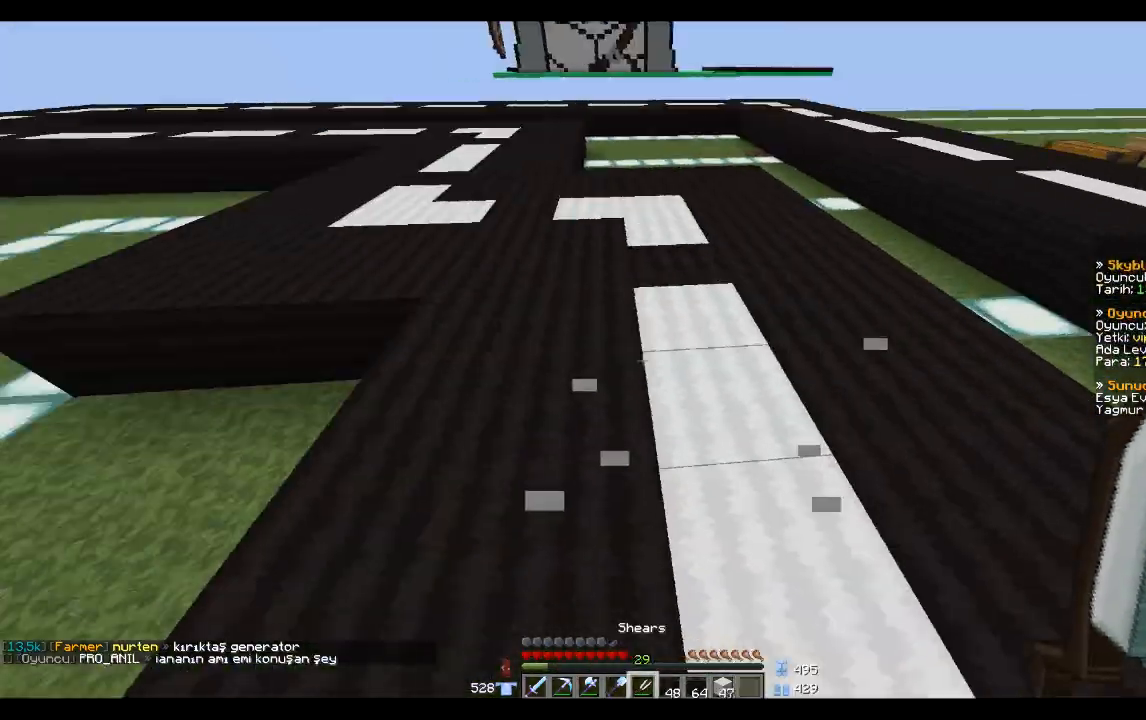
{"keys": ["a", "space"], "mouse": [], "events": [[201, "space", "down"], [234, "a", "down"], [234, "d", "up"], [267, "space", "up"], [334, "s", "up"], [401, "space", "down"]]}
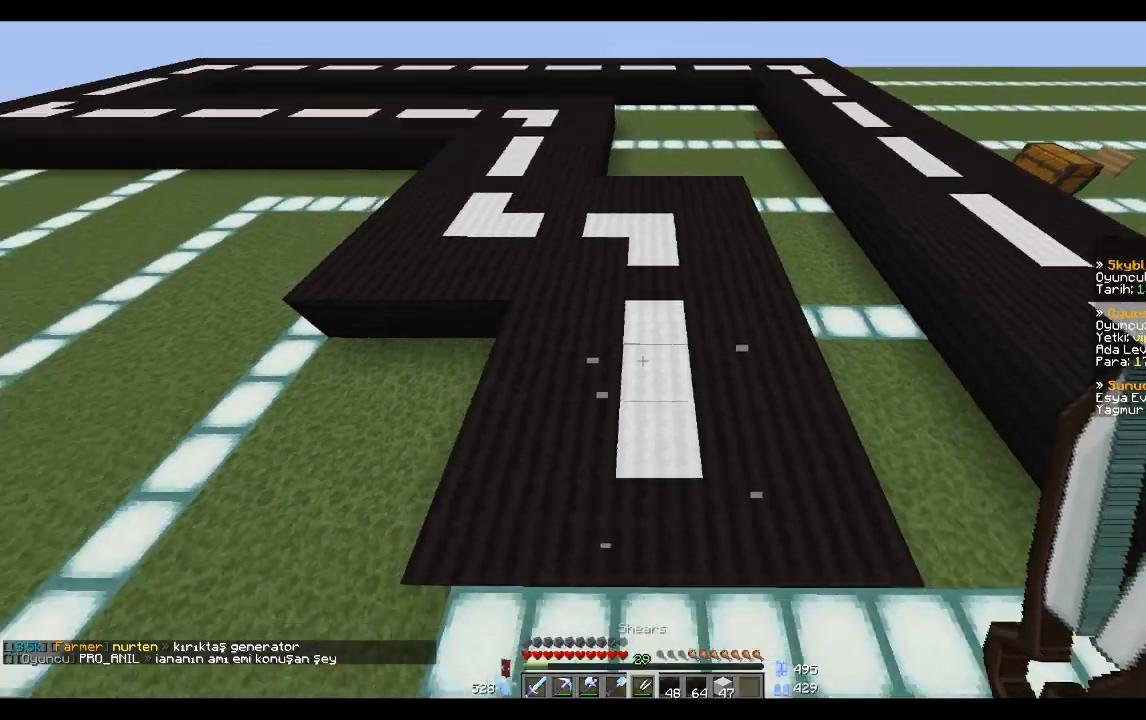
{"keys": [], "mouse": [], "events": [[334, "a", "up"], [334, "space", "up"]]}